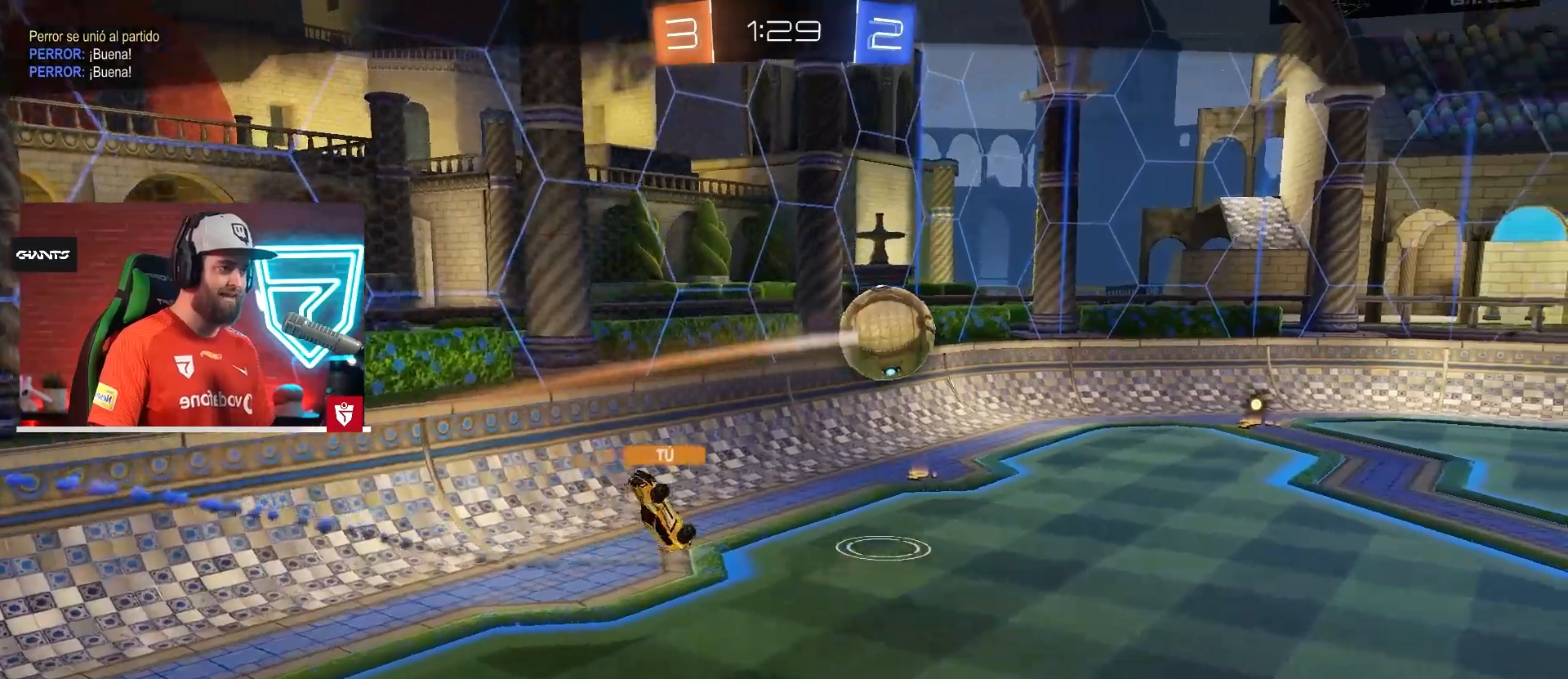
Gameplay with a controller (PlayStation layout); each line is a JSON object with the inputs held at the frame after it. "events" lists button and stick changes between this image and that frame as [ms after this image, input, new state], when the widget could be followed in between. Not read: L3 R3.
{"buttons": [], "left_stick": "center", "right_stick": "center", "events": []}
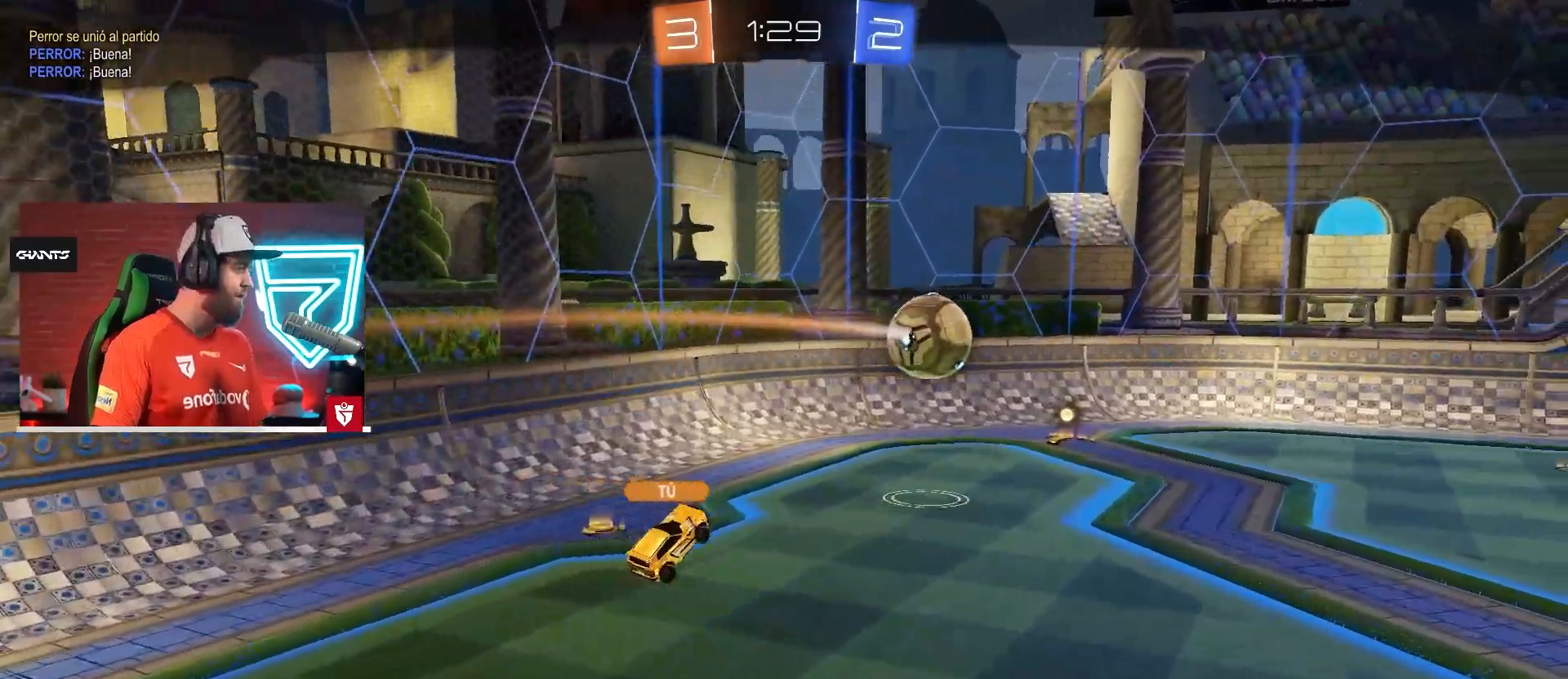
{"buttons": [], "left_stick": "center", "right_stick": "center", "events": []}
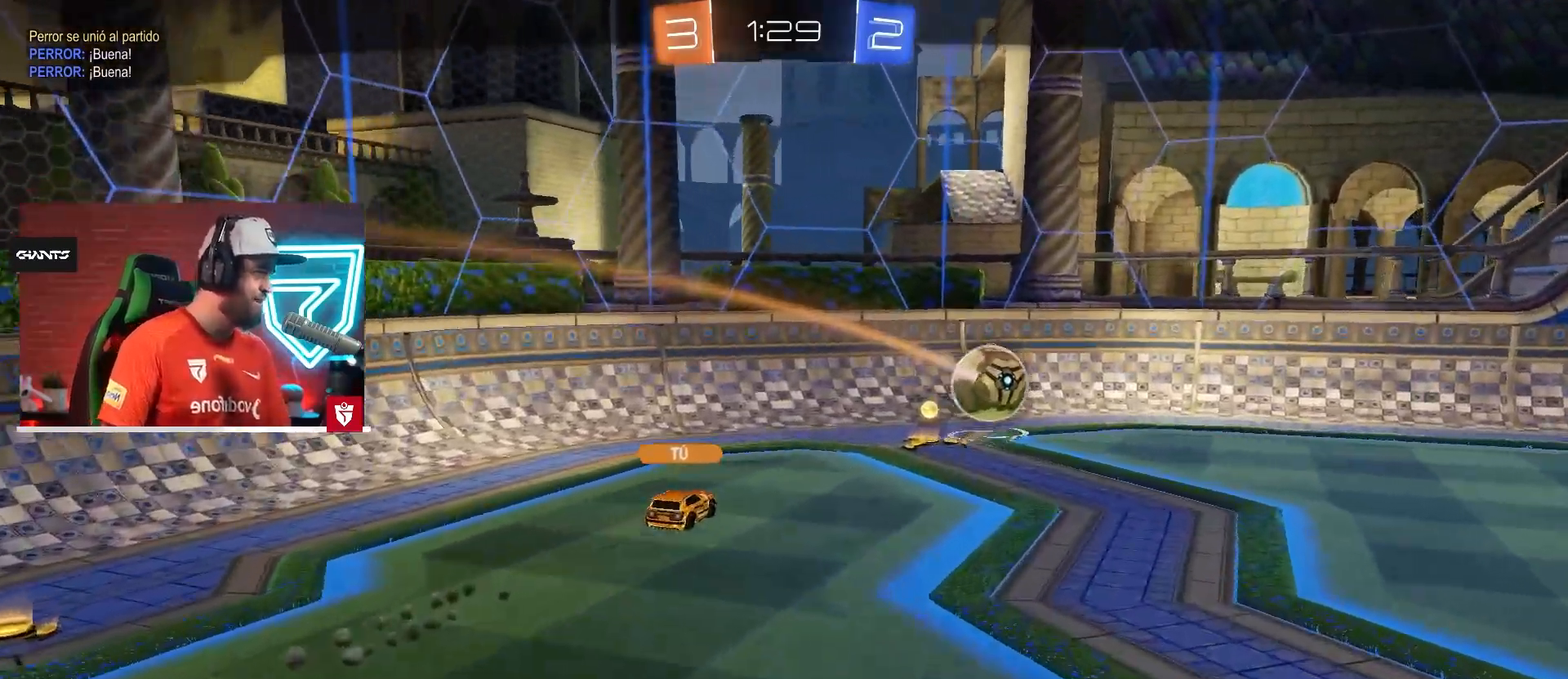
{"buttons": [], "left_stick": "center", "right_stick": "center", "events": []}
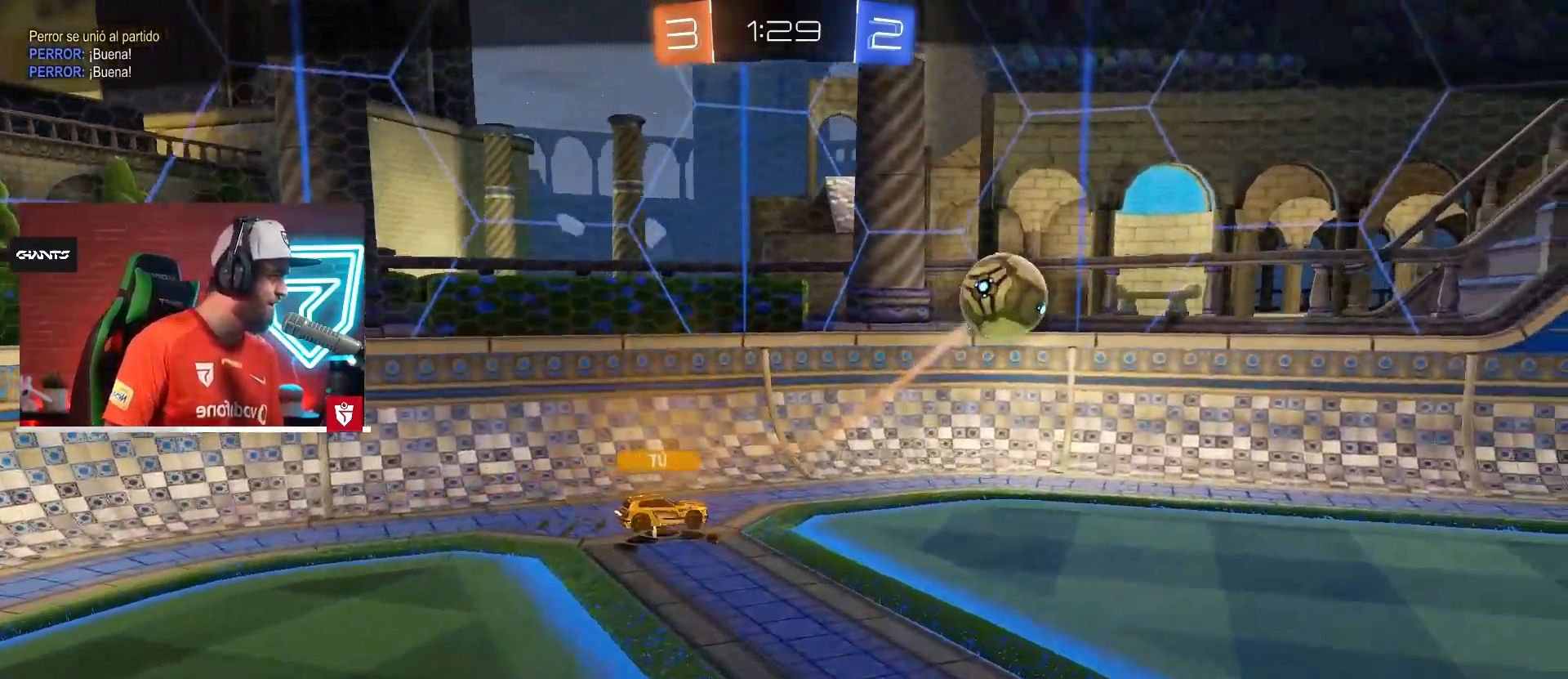
{"buttons": [], "left_stick": "center", "right_stick": "center", "events": []}
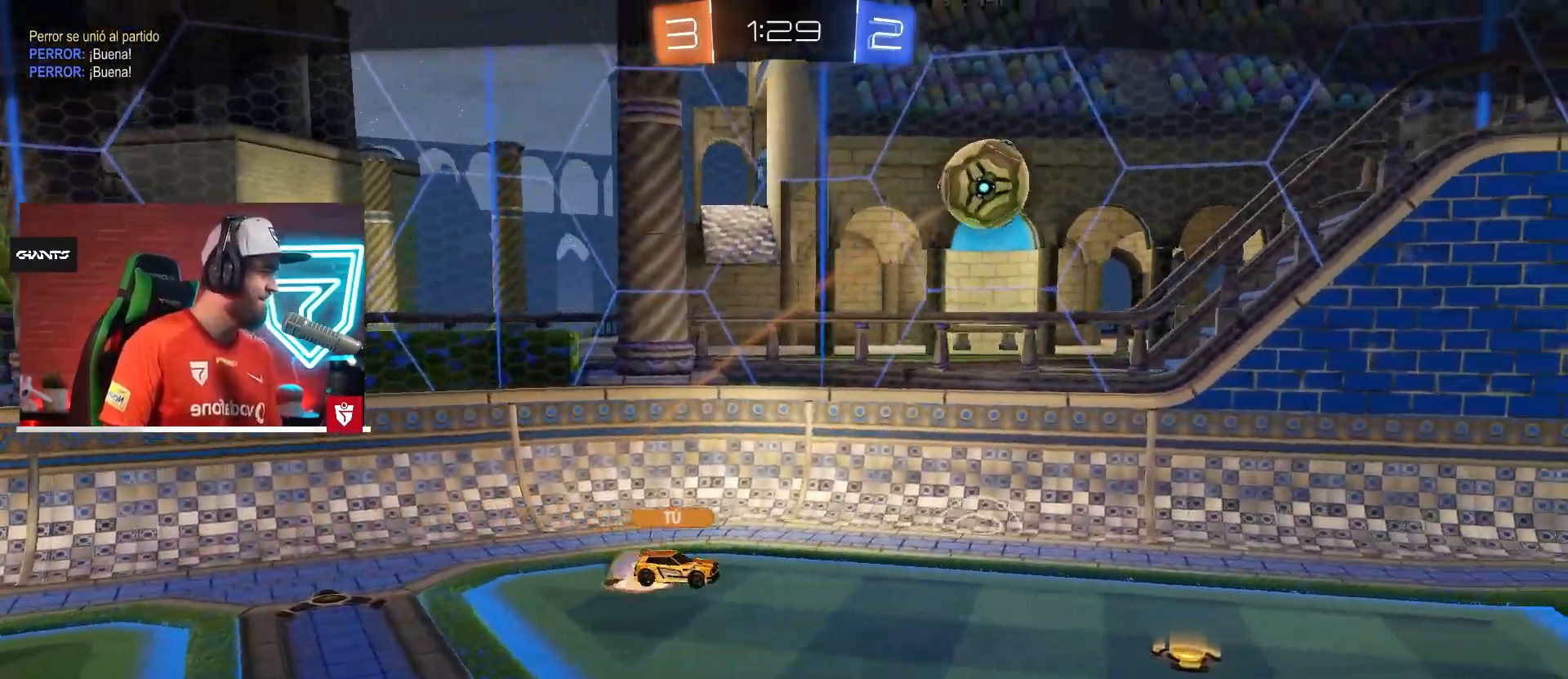
{"buttons": [], "left_stick": "center", "right_stick": "center", "events": [[17, "CROSS", "down"], [100, "CROSS", "up"]]}
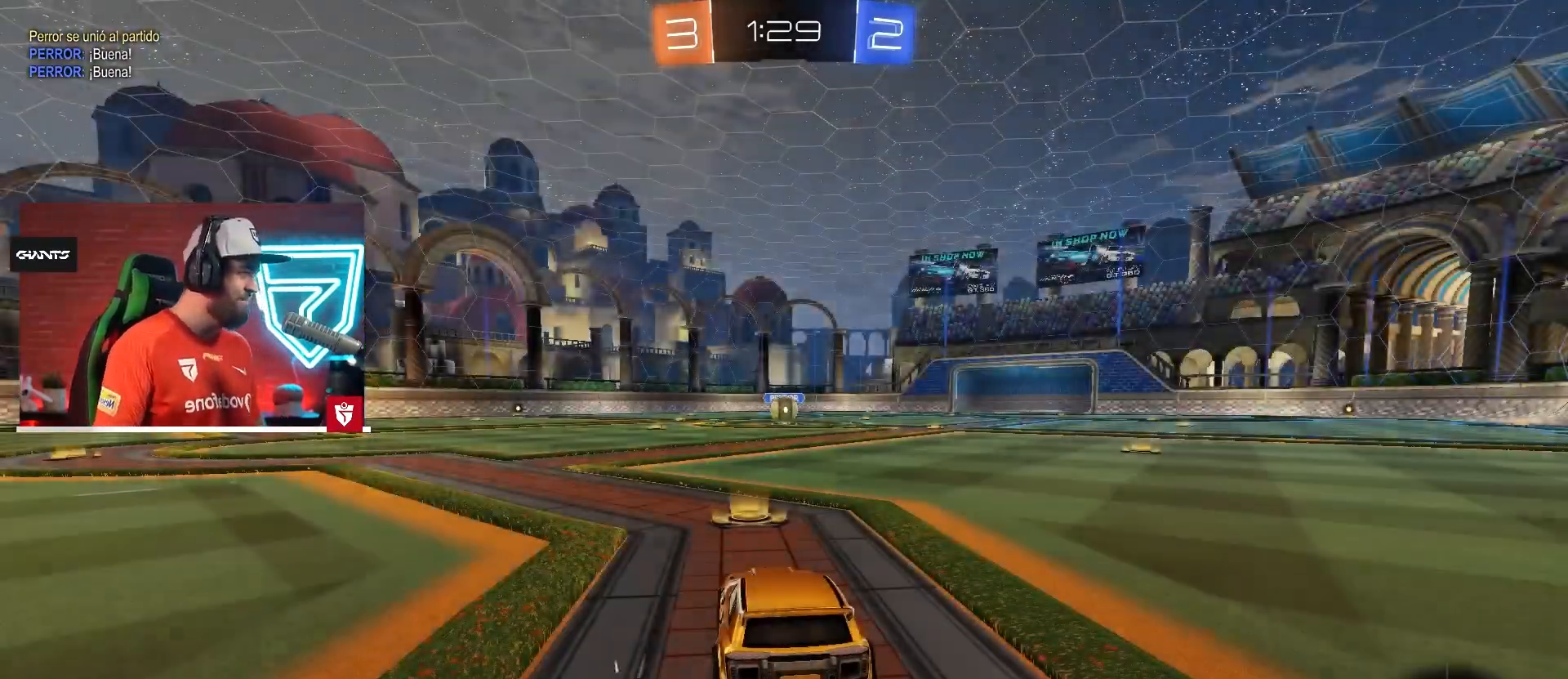
{"buttons": [], "left_stick": "center", "right_stick": "center", "events": []}
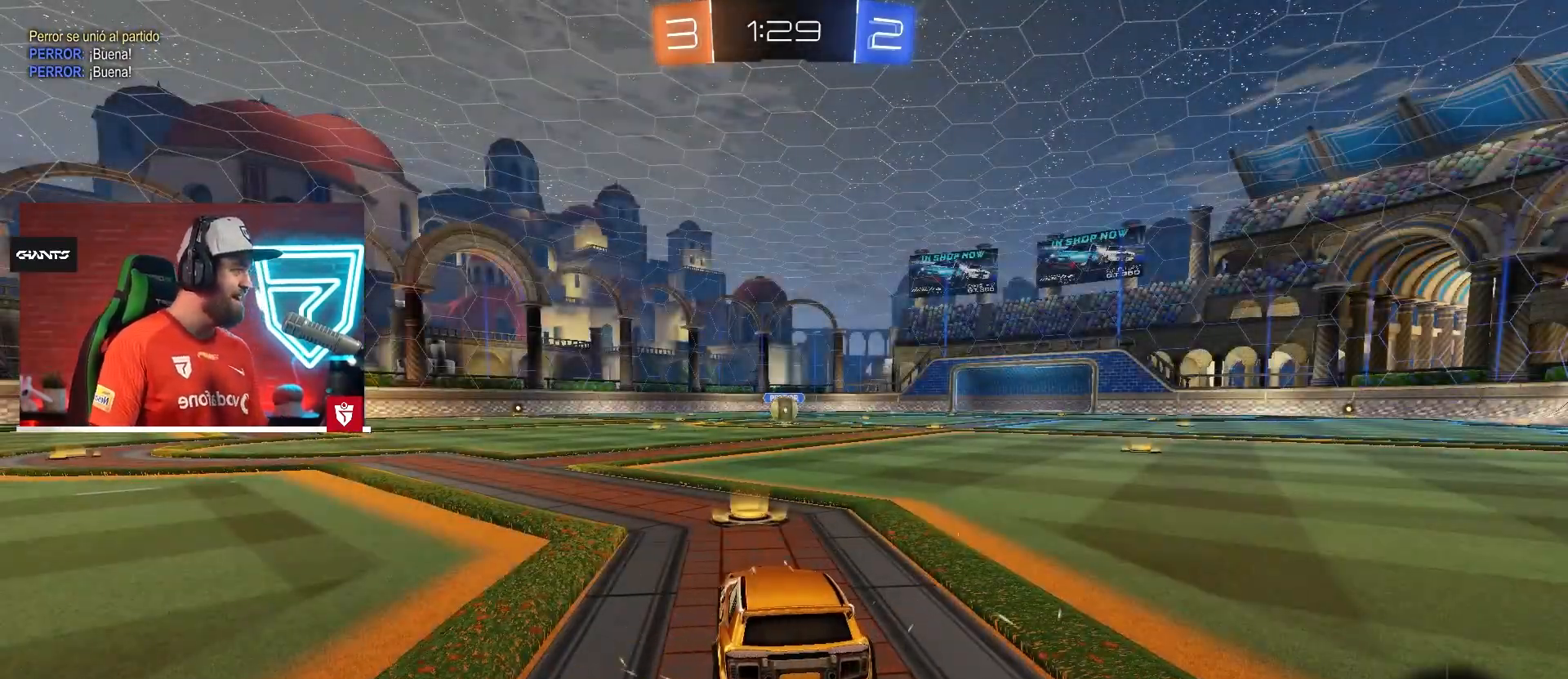
{"buttons": [], "left_stick": "center", "right_stick": "right", "events": [[184, "right_stick", "right"], [284, "right_stick", "center"], [434, "right_stick", "right"]]}
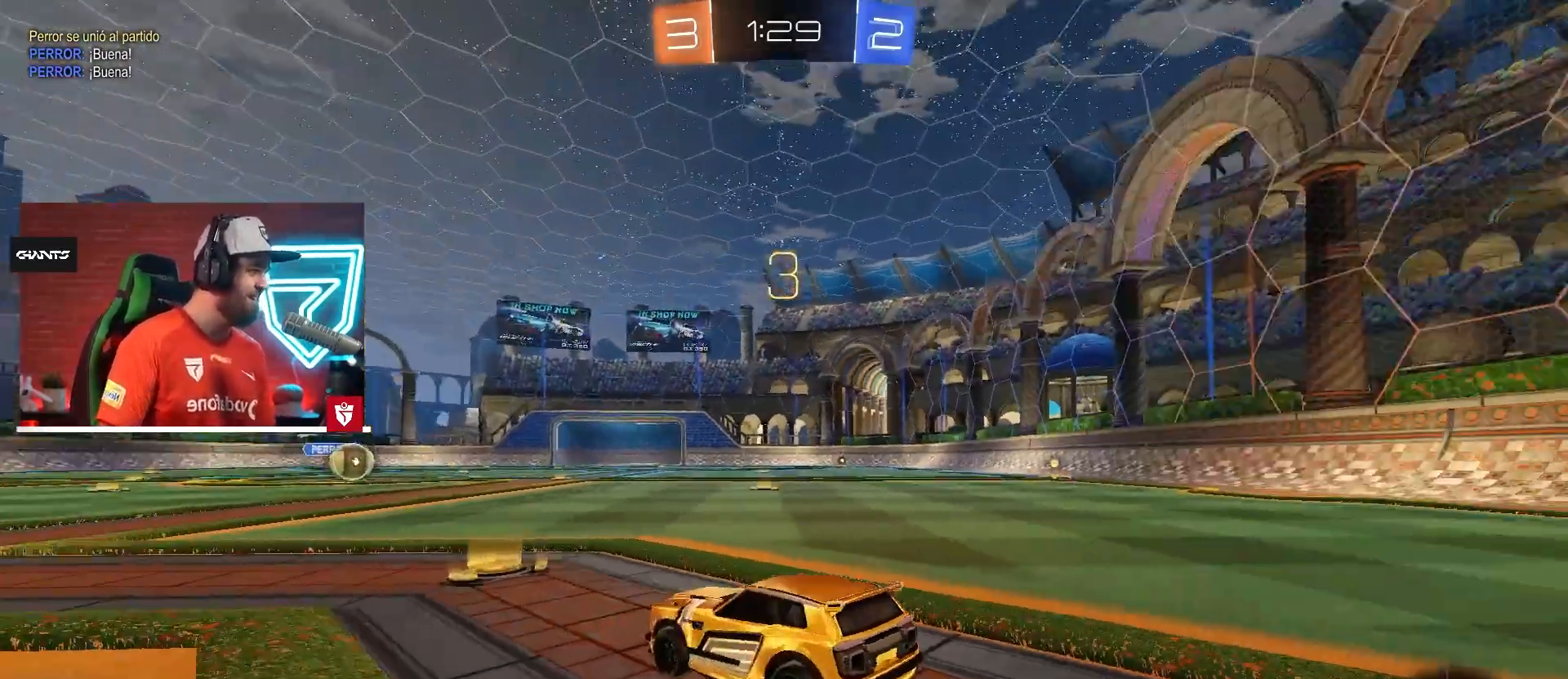
{"buttons": [], "left_stick": "center", "right_stick": "center", "events": [[33, "right_stick", "center"], [133, "right_stick", "right"], [200, "right_stick", "center"]]}
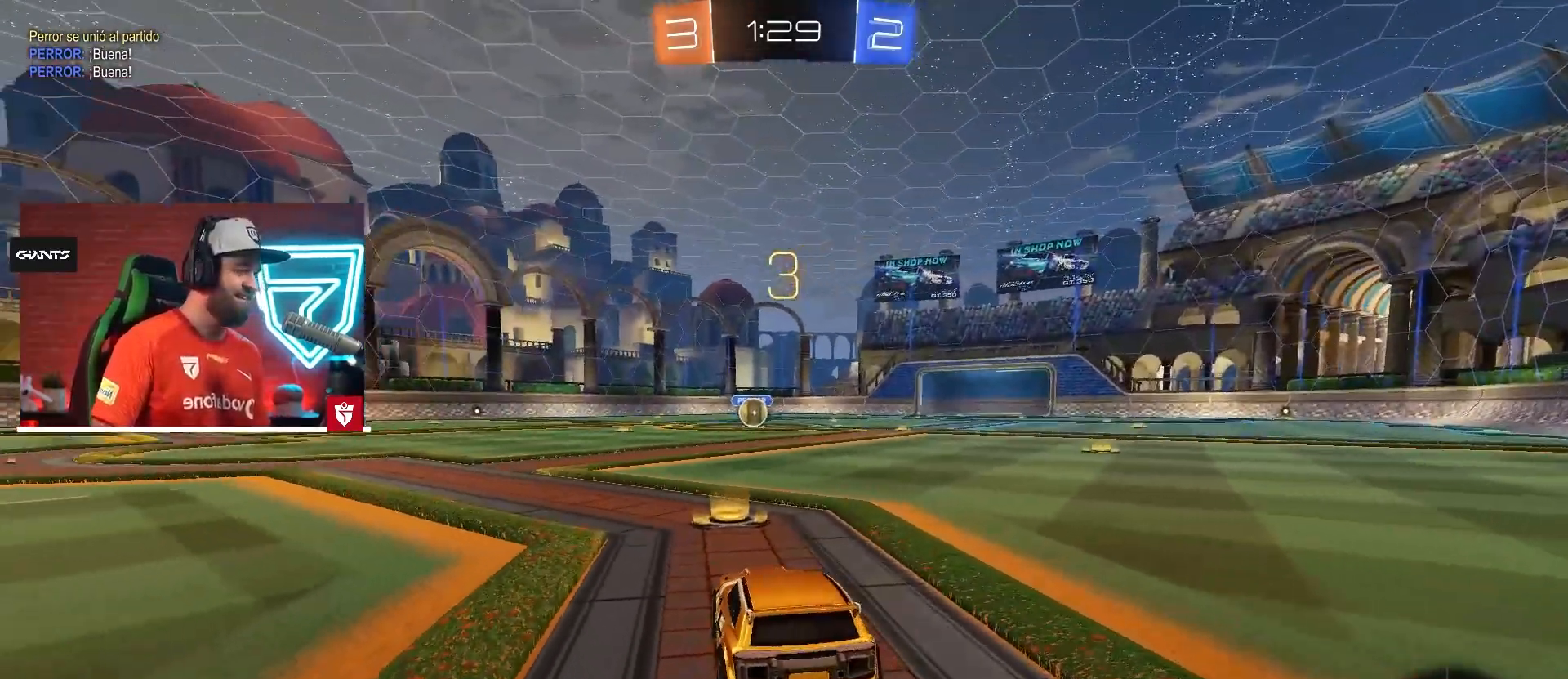
{"buttons": [], "left_stick": "center", "right_stick": "center", "events": []}
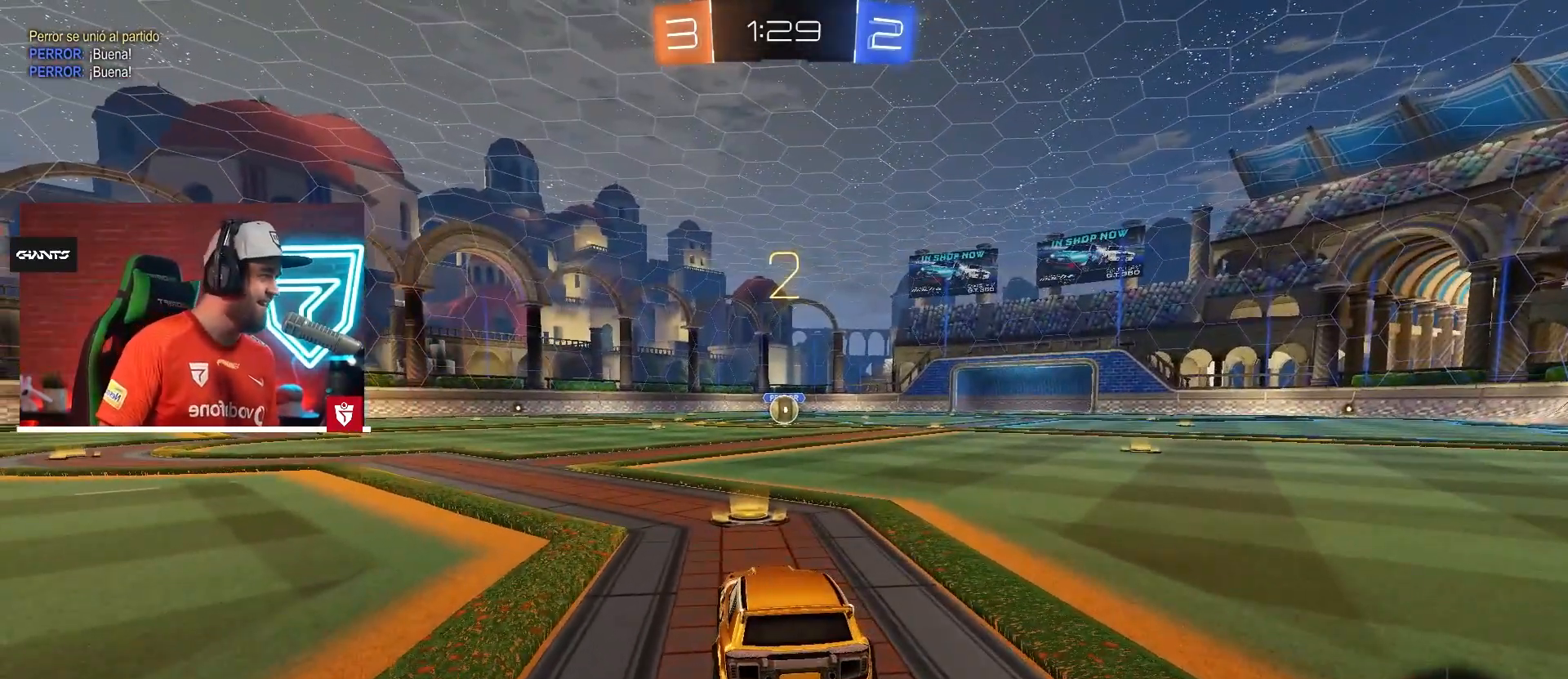
{"buttons": [], "left_stick": "center", "right_stick": "center", "events": []}
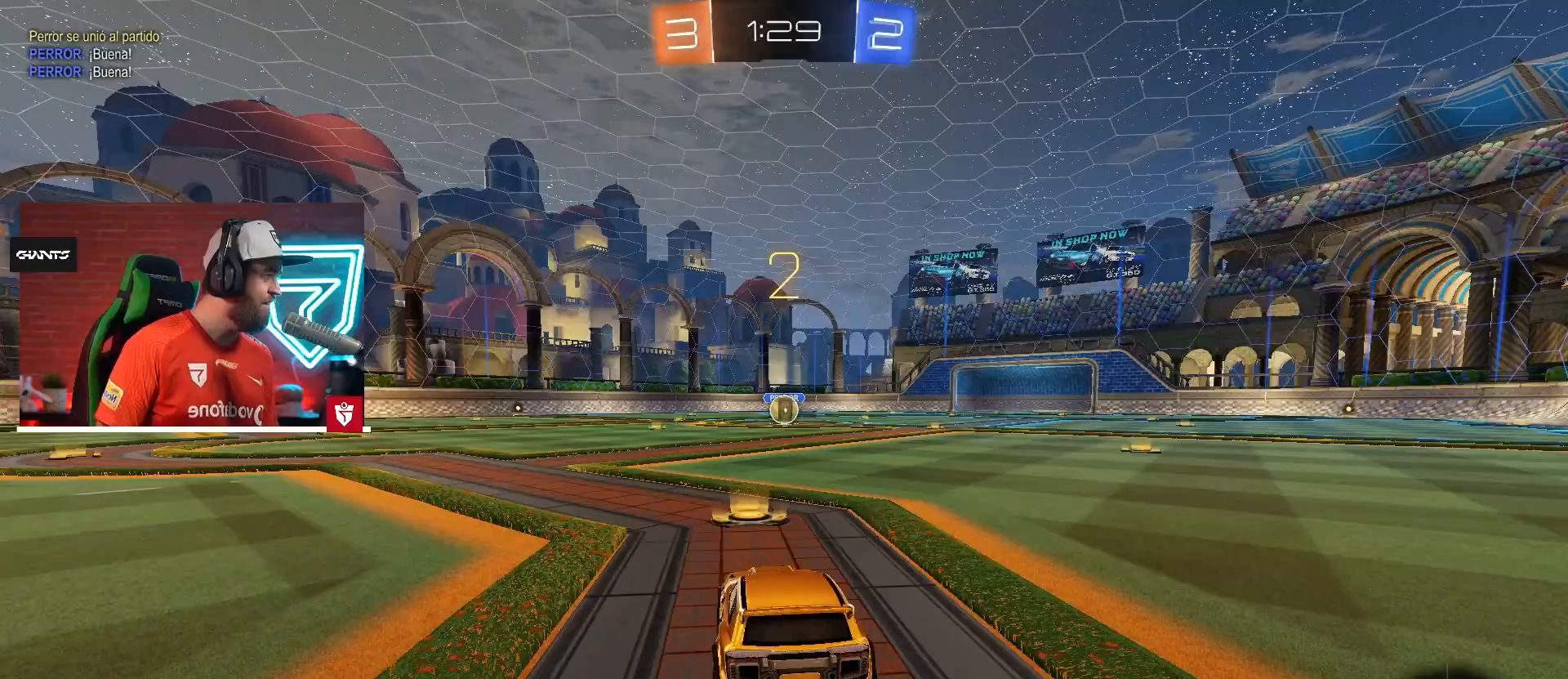
{"buttons": ["CROSS", "R1", "R2"], "left_stick": "center", "right_stick": "center", "events": [[300, "R2", "down"], [317, "CROSS", "down"], [350, "R1", "down"]]}
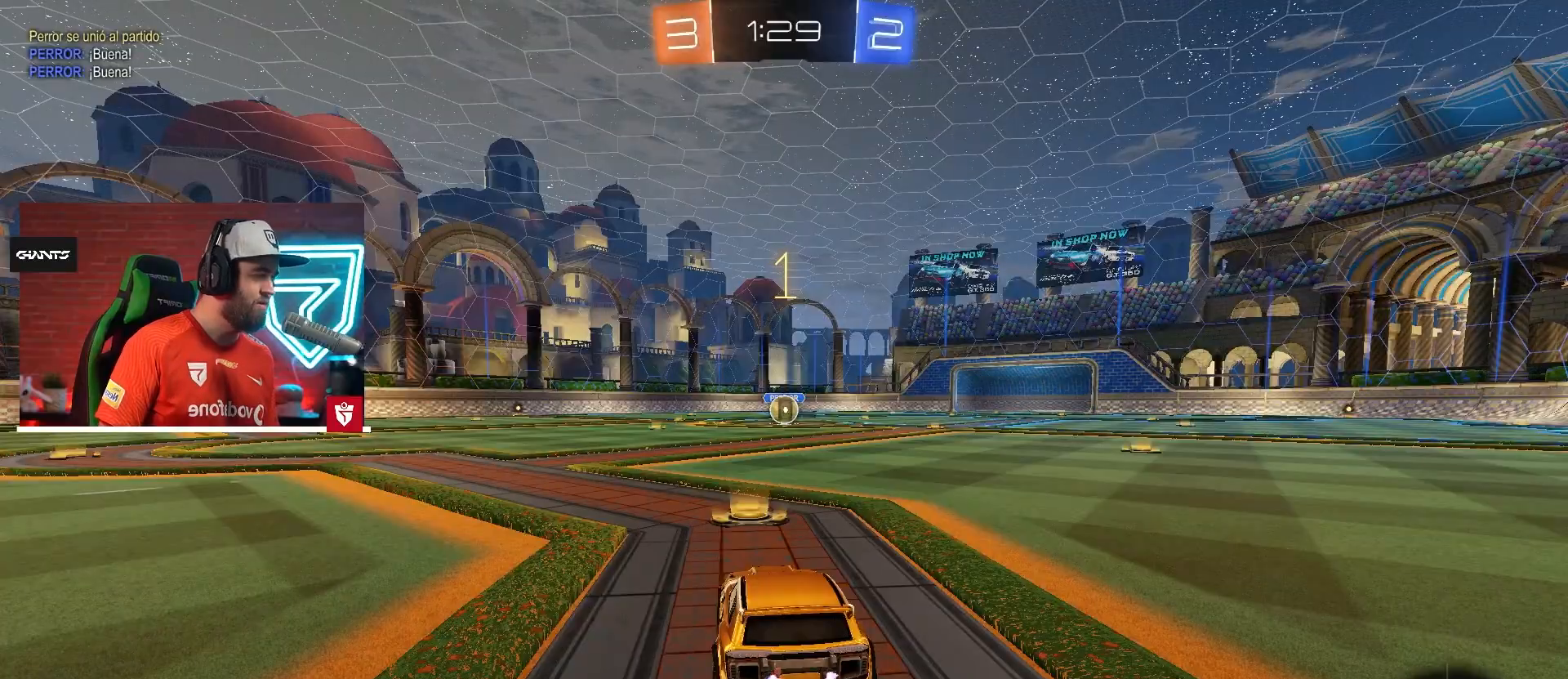
{"buttons": ["CROSS", "R1", "R2"], "left_stick": "center", "right_stick": "center", "events": []}
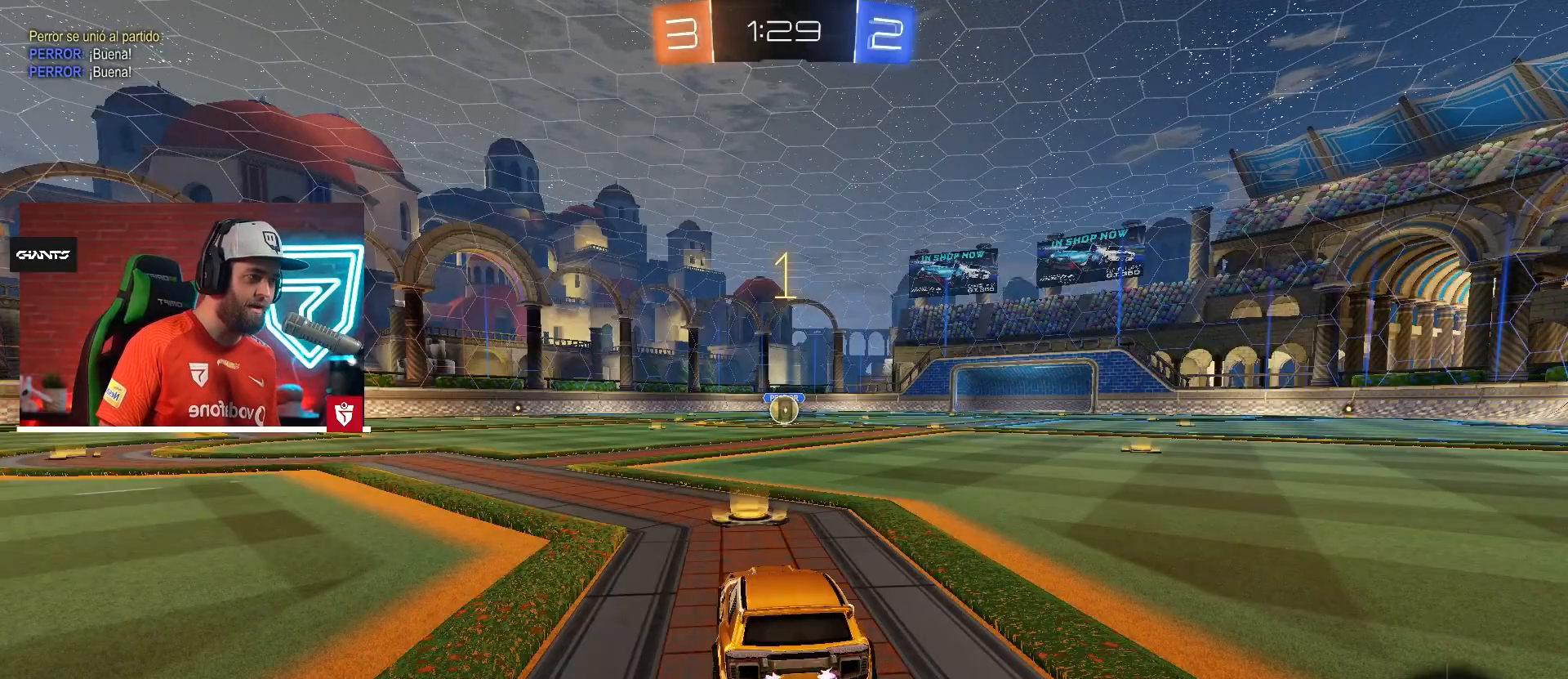
{"buttons": ["CROSS", "SQUARE", "R1", "R2"], "left_stick": "up", "right_stick": "center", "events": [[34, "left_stick", "left"], [100, "left_stick", "center"], [467, "left_stick", "up"], [484, "SQUARE", "down"]]}
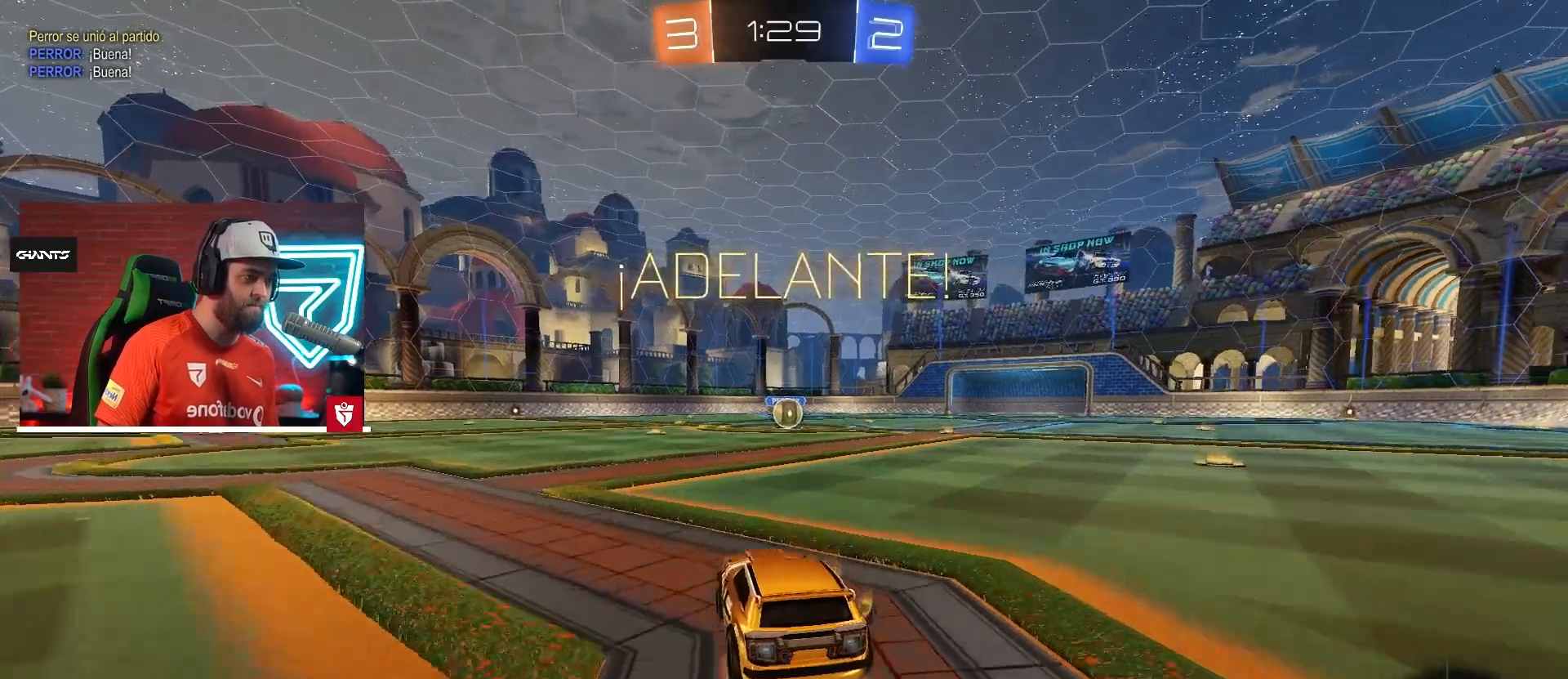
{"buttons": ["CROSS", "R1", "R2"], "left_stick": "down-right", "right_stick": "center", "events": [[83, "SQUARE", "up"], [150, "SQUARE", "down"], [217, "left_stick", "down"], [250, "SQUARE", "up"], [333, "left_stick", "down-right"]]}
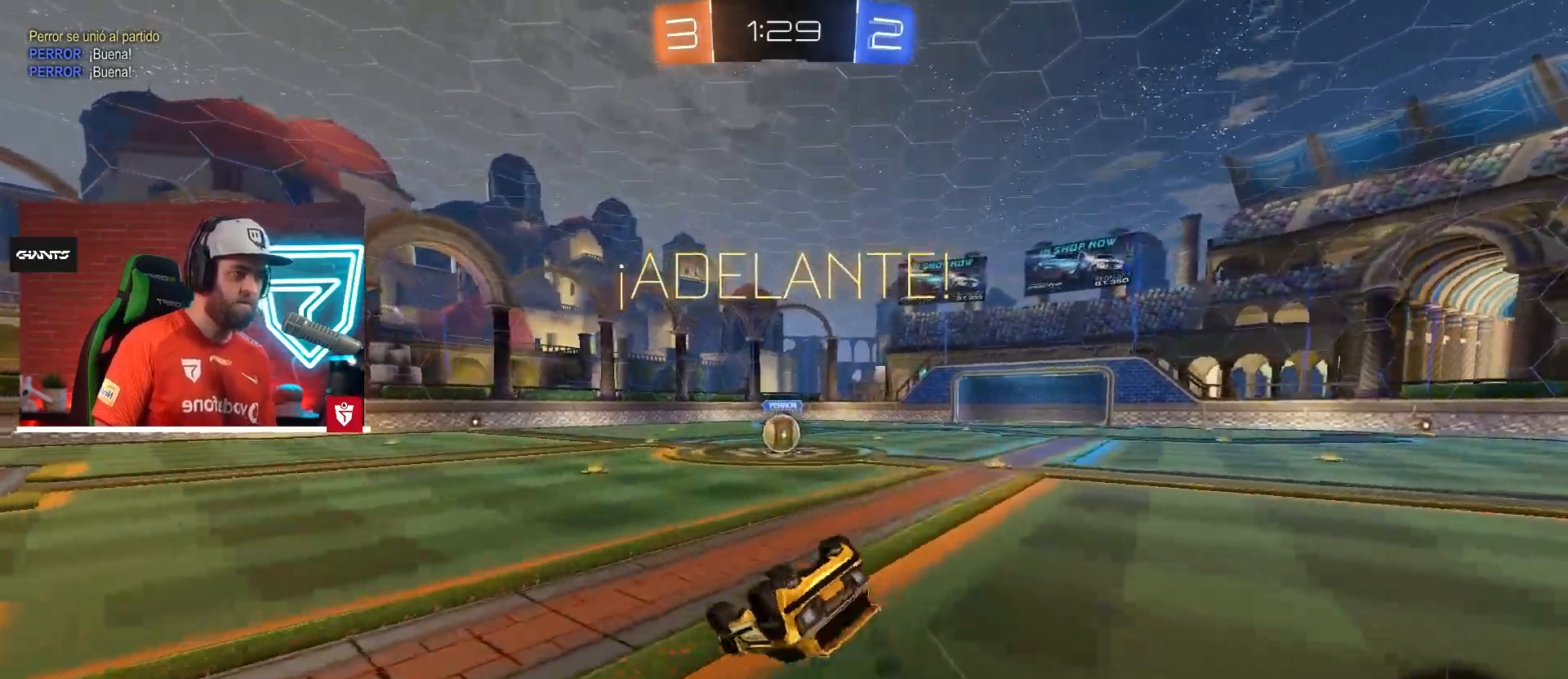
{"buttons": ["CROSS", "R2"], "left_stick": "down-right", "right_stick": "center", "events": [[451, "R1", "up"]]}
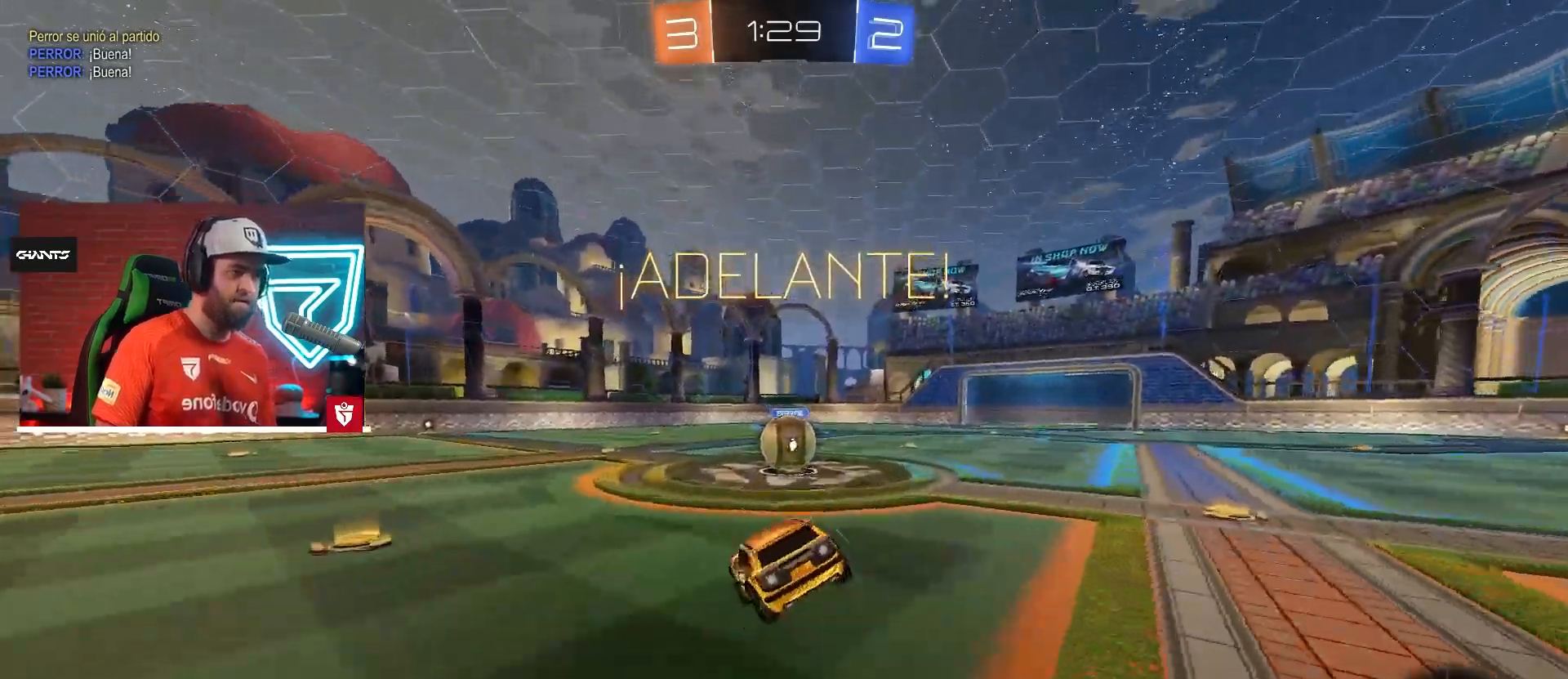
{"buttons": ["CROSS", "SQUARE", "L1", "R2"], "left_stick": "up-right", "right_stick": "center", "events": [[50, "left_stick", "center"], [183, "left_stick", "up-left"], [200, "L1", "down"], [267, "SQUARE", "down"], [283, "left_stick", "up"], [383, "left_stick", "up-right"], [400, "SQUARE", "up"], [467, "SQUARE", "down"]]}
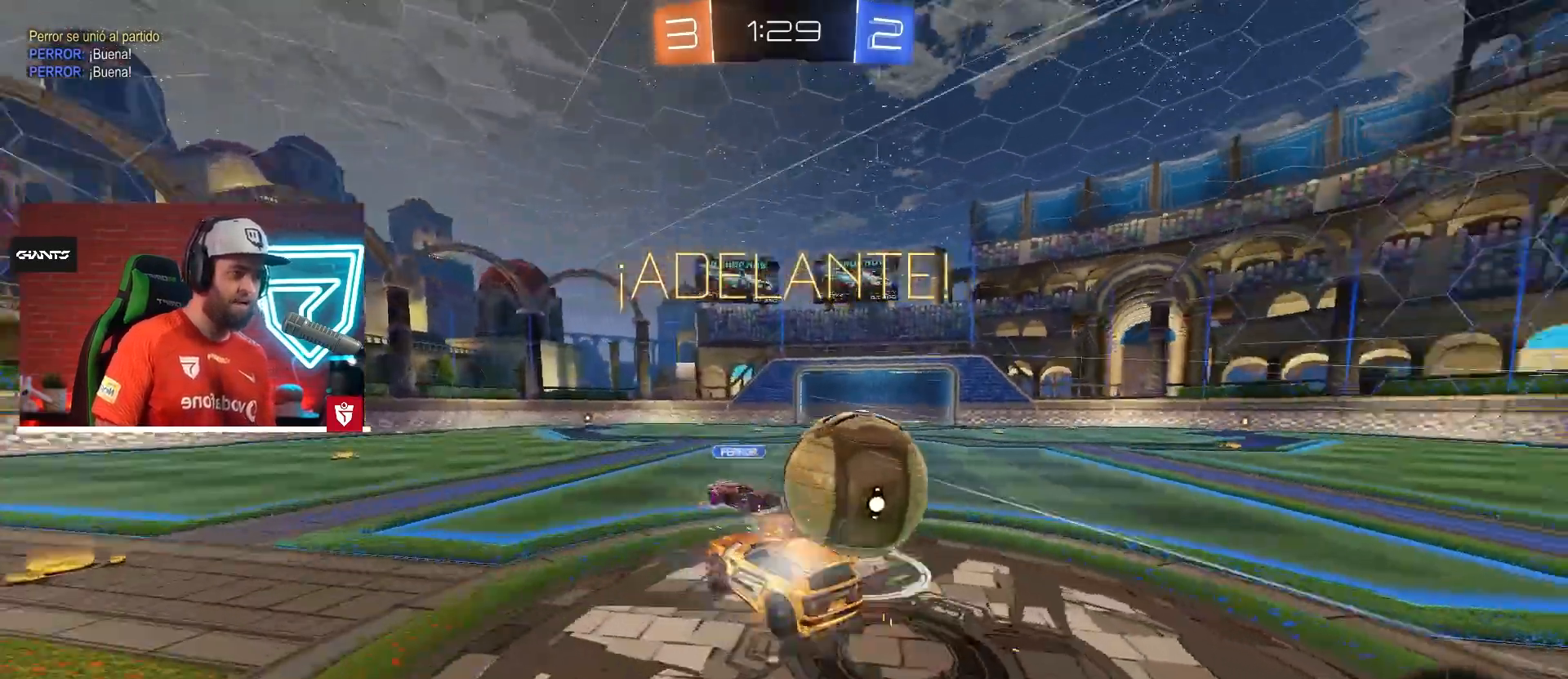
{"buttons": ["L1", "R2"], "left_stick": "up-right", "right_stick": "center", "events": [[150, "SQUARE", "up"], [184, "CROSS", "up"]]}
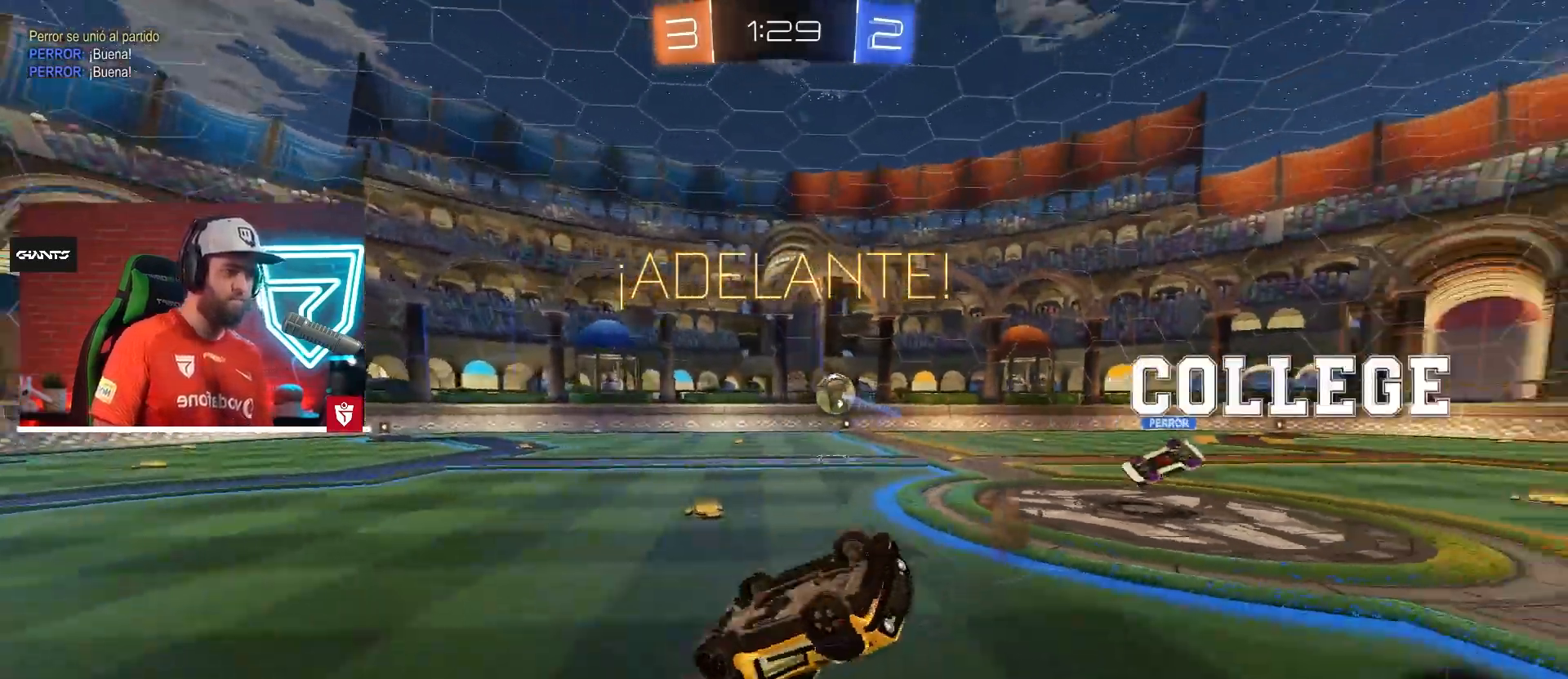
{"buttons": ["R2"], "left_stick": "right", "right_stick": "center", "events": [[116, "L1", "up"], [150, "left_stick", "center"], [333, "TRIANGLE", "down"], [467, "TRIANGLE", "up"], [500, "left_stick", "right"]]}
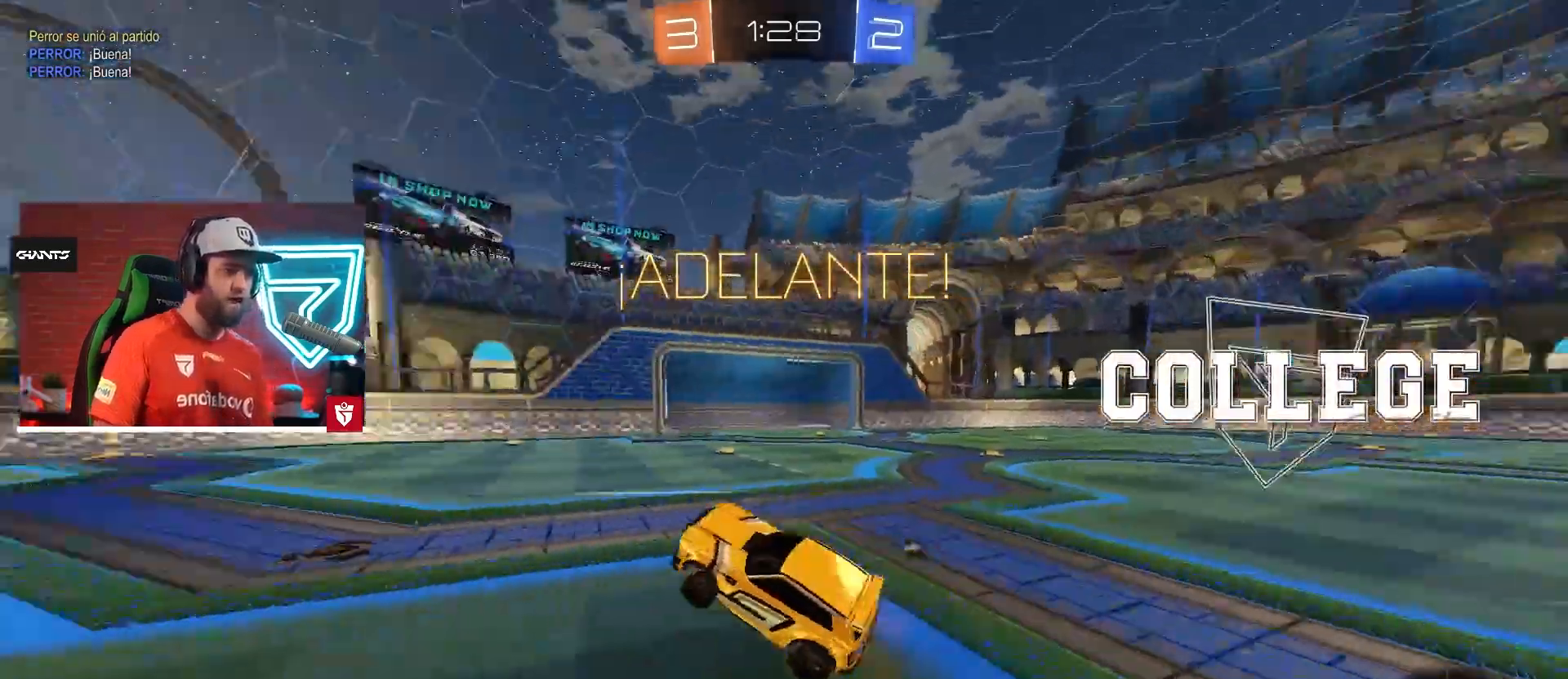
{"buttons": ["CROSS", "R2"], "left_stick": "center", "right_stick": "center", "events": [[100, "CROSS", "down"], [184, "left_stick", "center"], [401, "left_stick", "left"], [467, "left_stick", "center"]]}
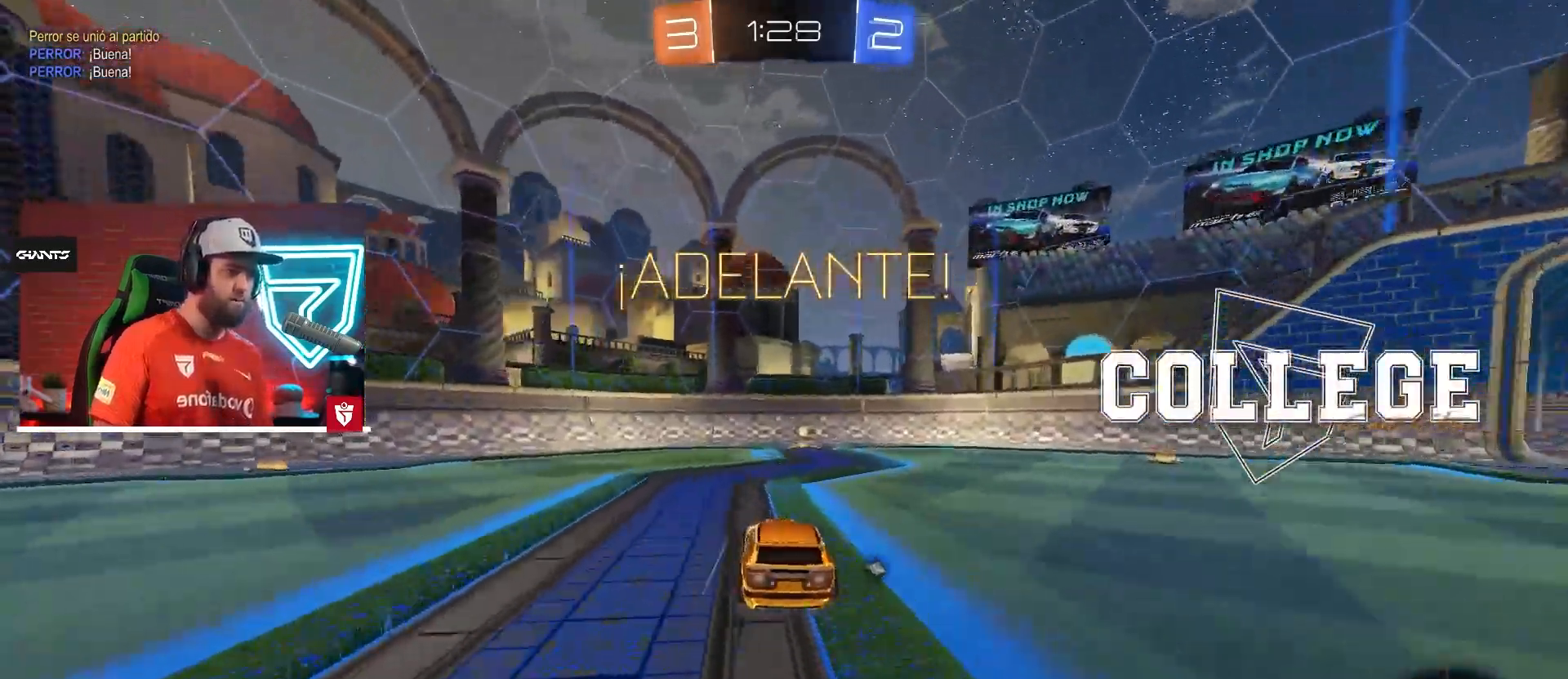
{"buttons": ["CROSS", "L1", "R2"], "left_stick": "right", "right_stick": "center", "events": [[83, "CROSS", "up"], [116, "TRIANGLE", "down"], [250, "TRIANGLE", "up"], [333, "CROSS", "down"], [400, "left_stick", "right"], [450, "L1", "down"]]}
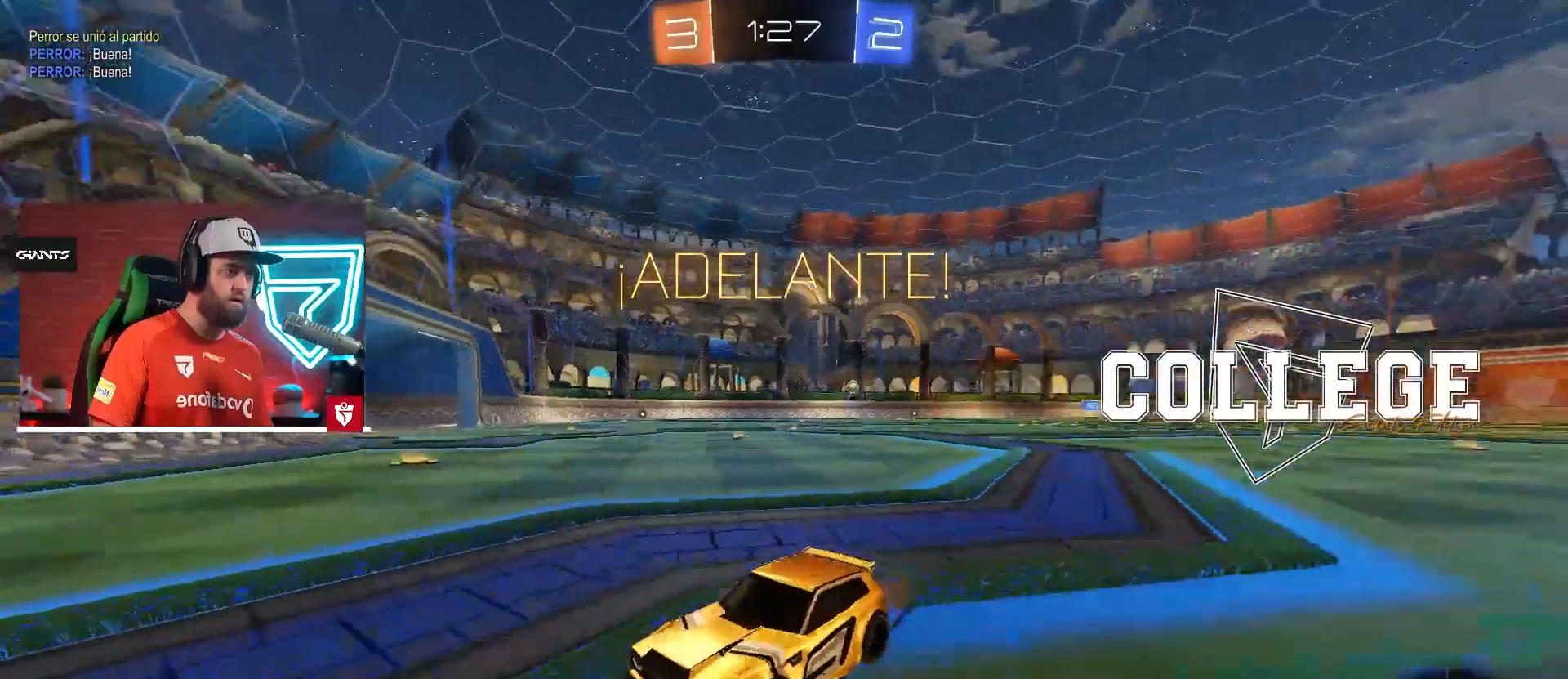
{"buttons": ["R2"], "left_stick": "right", "right_stick": "center", "events": [[17, "CROSS", "up"], [117, "L1", "up"], [267, "L1", "down"], [334, "L1", "up"]]}
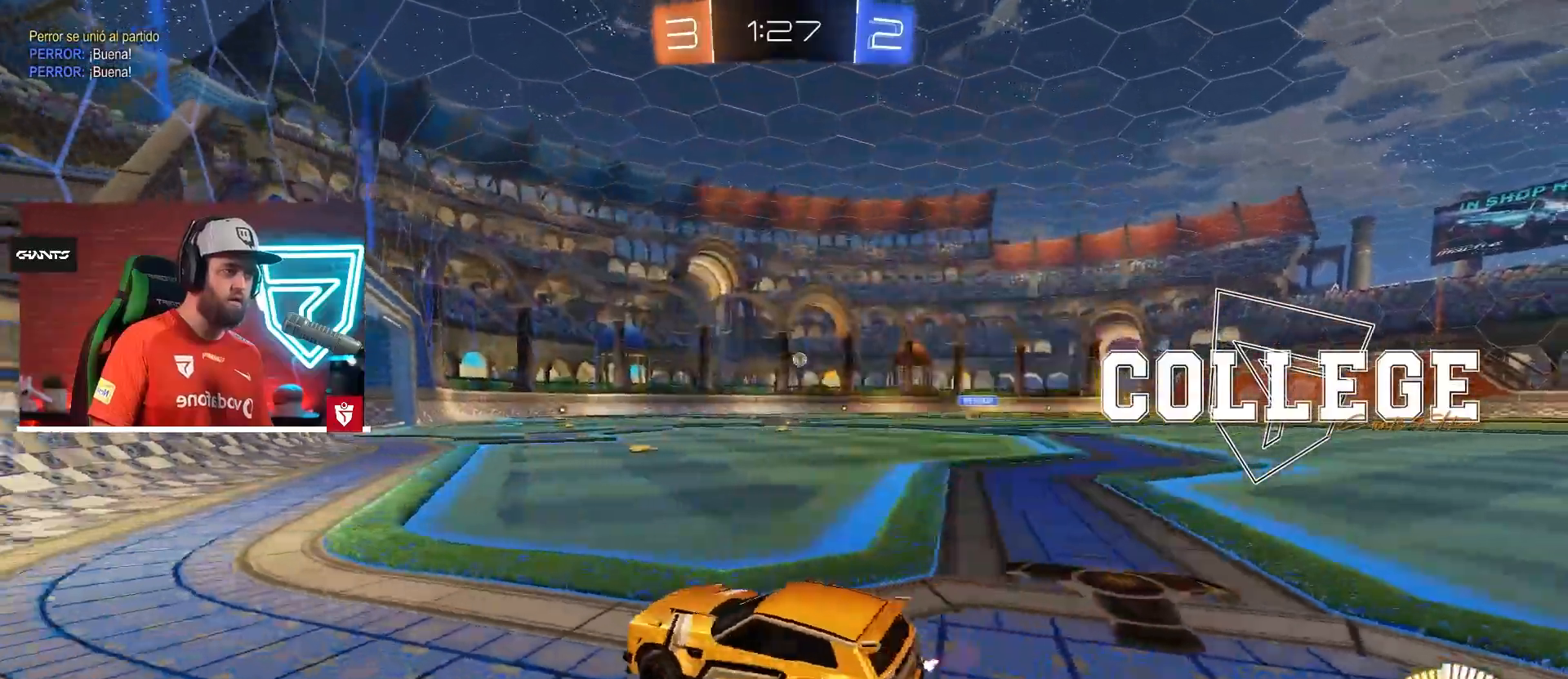
{"buttons": ["CROSS", "R2"], "left_stick": "down-left", "right_stick": "center", "events": [[116, "CROSS", "down"], [383, "left_stick", "down-left"]]}
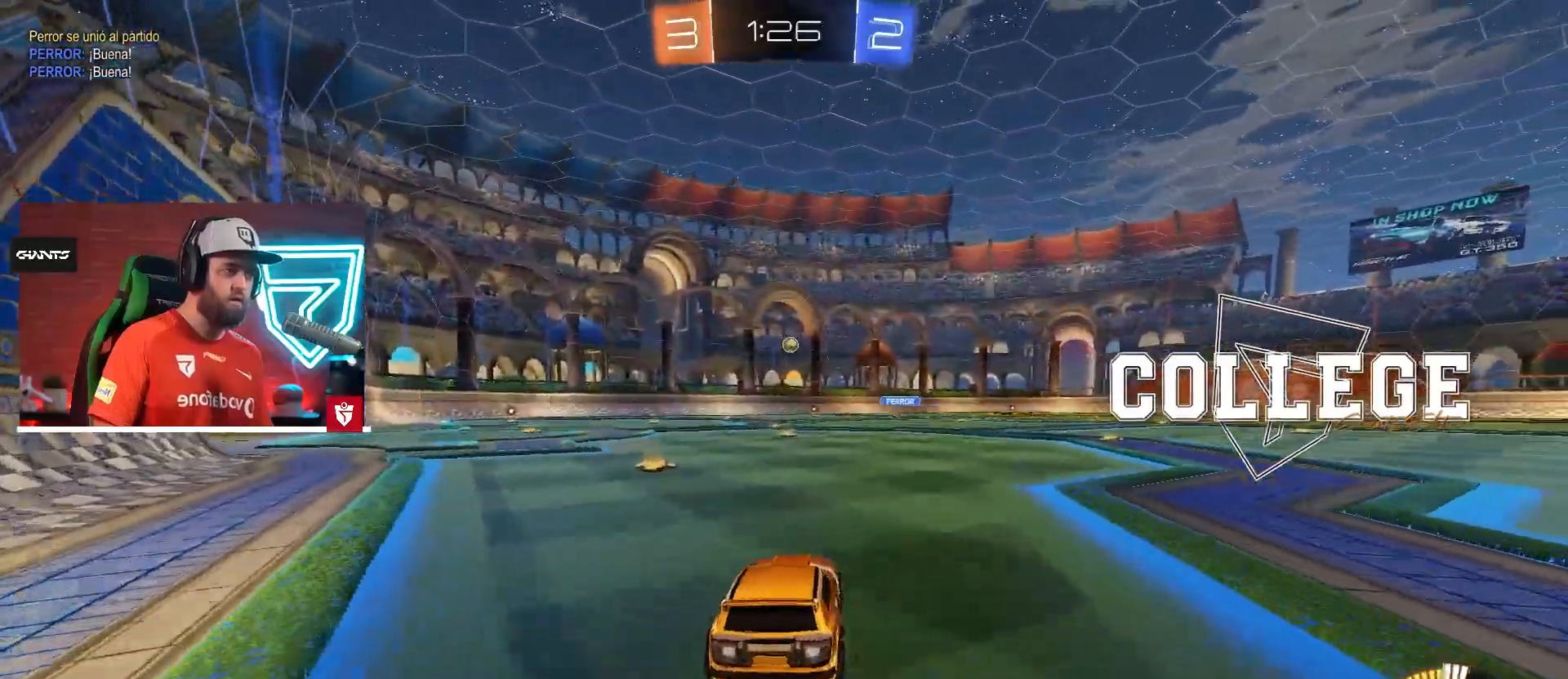
{"buttons": ["CROSS", "R2"], "left_stick": "right", "right_stick": "center", "events": [[34, "left_stick", "right"], [167, "left_stick", "center"], [300, "left_stick", "right"], [384, "left_stick", "center"], [501, "left_stick", "right"]]}
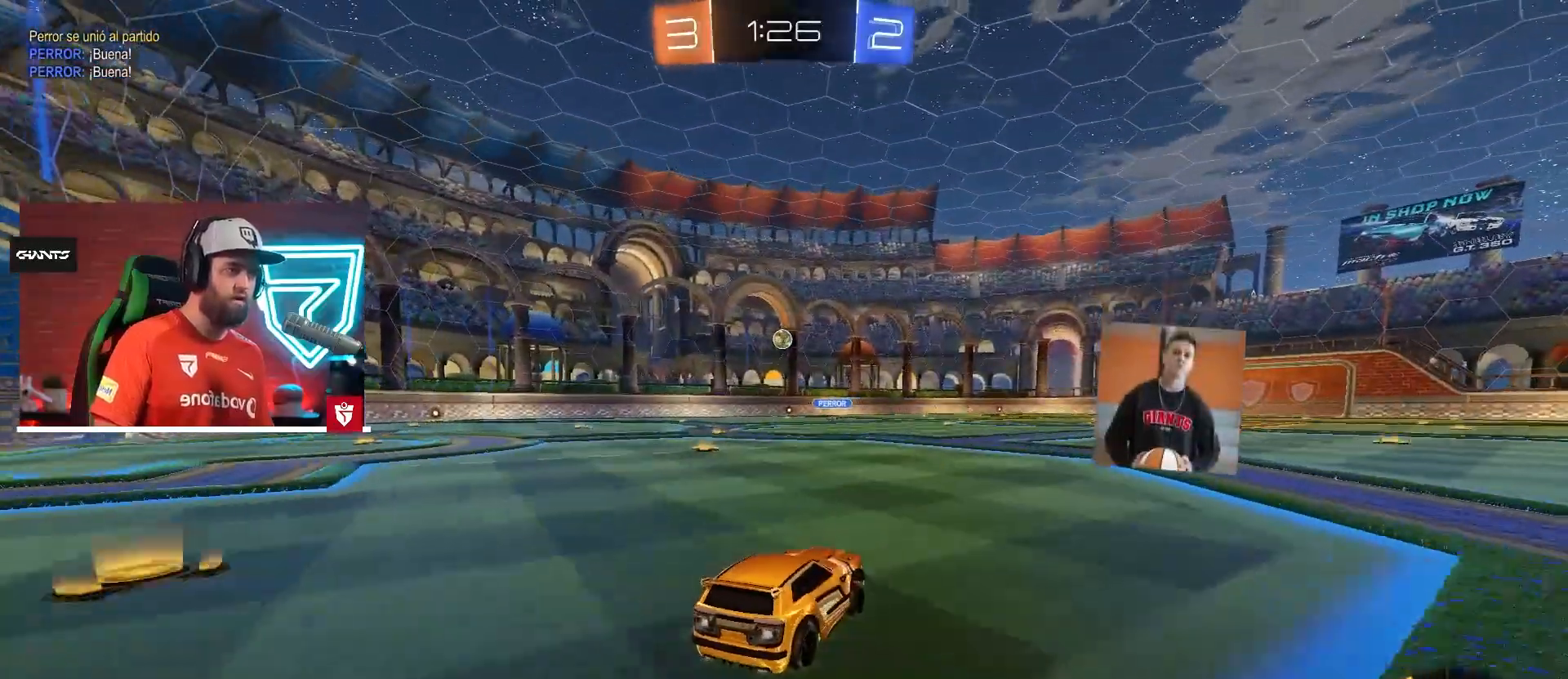
{"buttons": ["R2"], "left_stick": "center", "right_stick": "center", "events": [[66, "left_stick", "center"], [183, "left_stick", "right"], [367, "CROSS", "up"], [417, "left_stick", "center"]]}
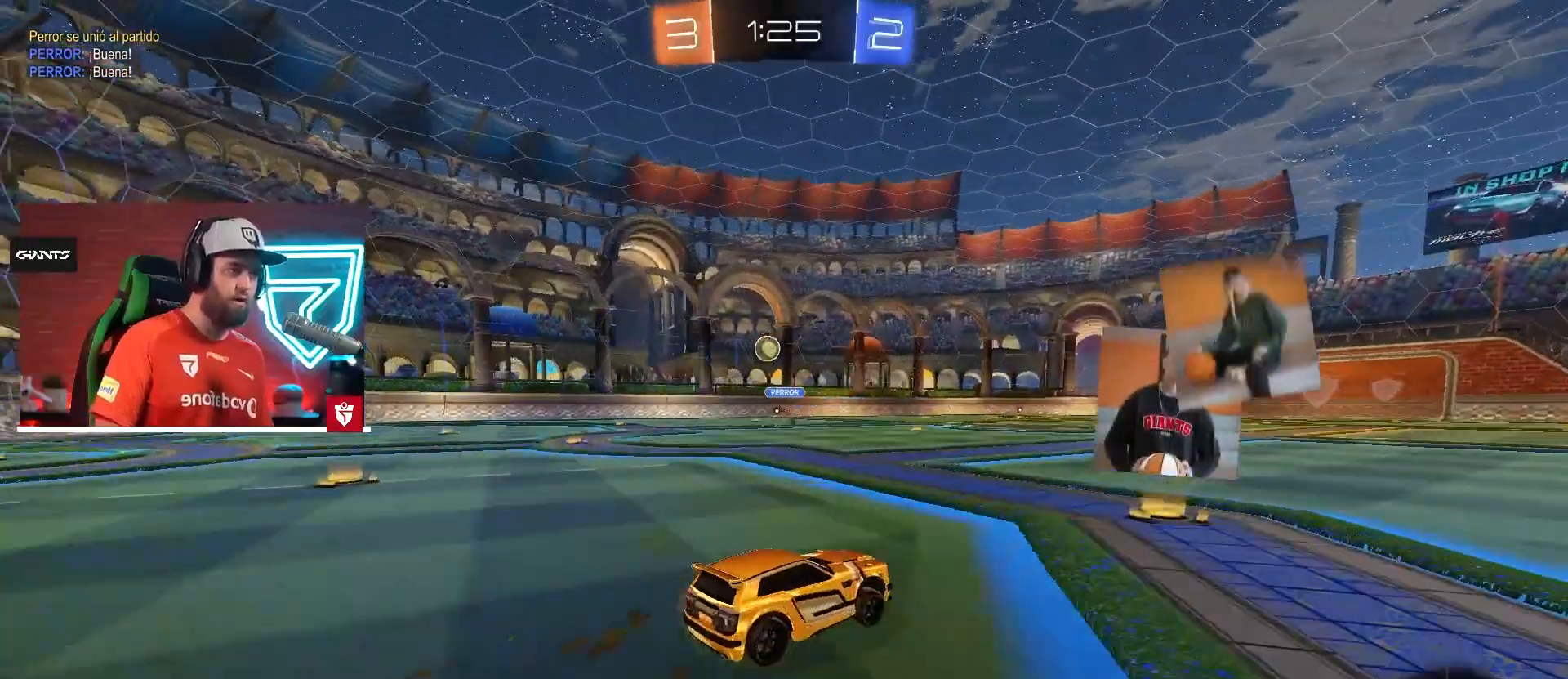
{"buttons": [], "left_stick": "right", "right_stick": "center", "events": [[51, "left_stick", "left"], [167, "left_stick", "down-right"], [201, "R2", "up"], [384, "left_stick", "right"]]}
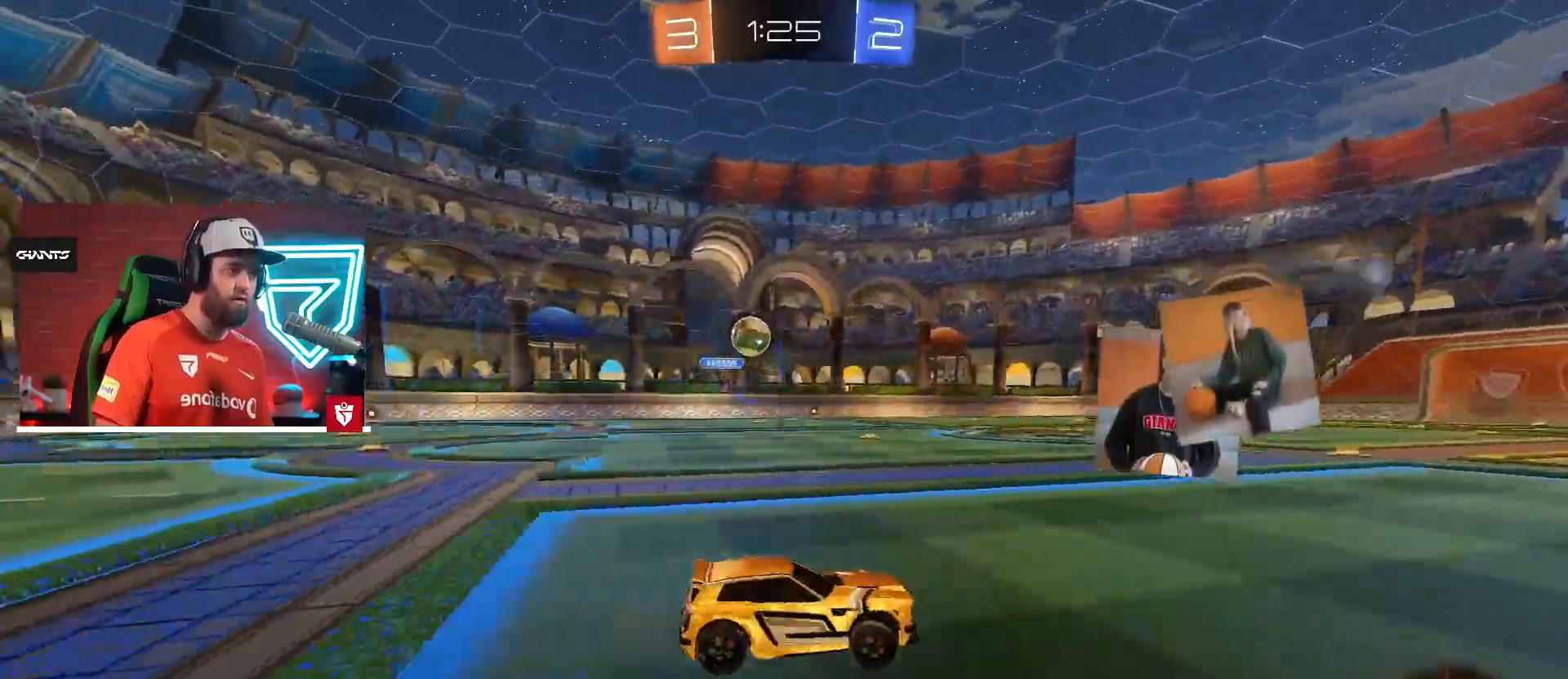
{"buttons": ["L1", "R2"], "left_stick": "right", "right_stick": "center", "events": [[167, "R2", "down"], [334, "L1", "down"]]}
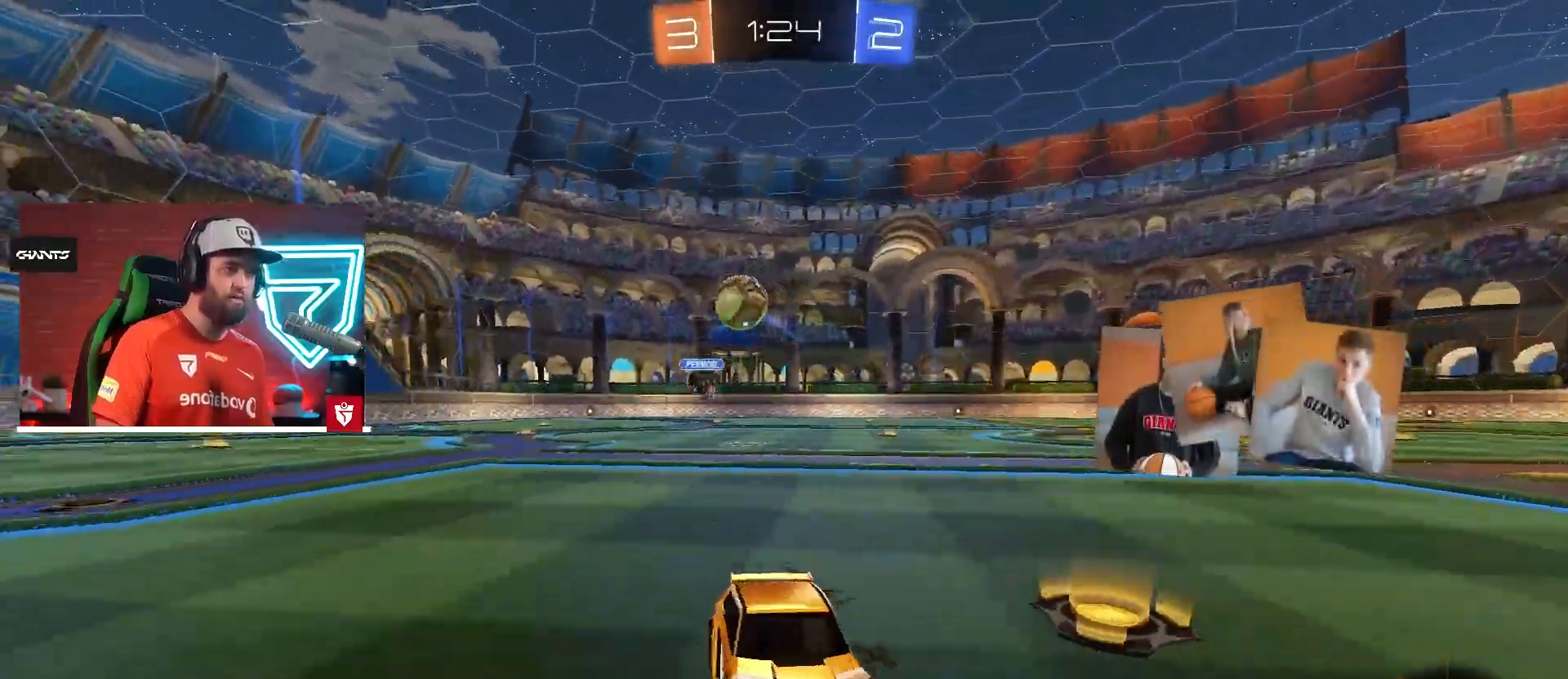
{"buttons": ["CROSS", "R2"], "left_stick": "right", "right_stick": "center", "events": [[84, "L1", "up"], [317, "CROSS", "down"]]}
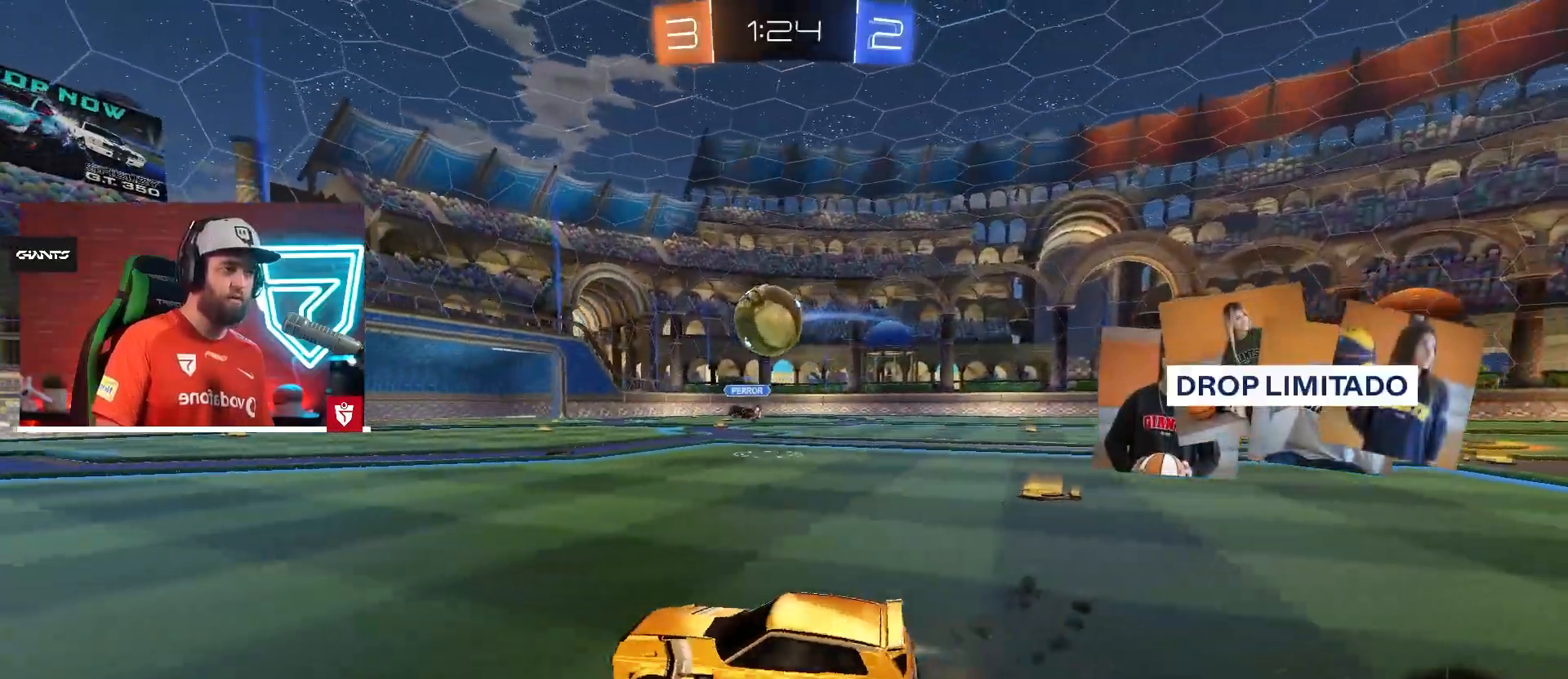
{"buttons": ["CROSS", "L2"], "left_stick": "up", "right_stick": "center", "events": [[83, "left_stick", "left"], [200, "left_stick", "right"], [484, "L2", "down"], [500, "R2", "up"], [500, "left_stick", "up"]]}
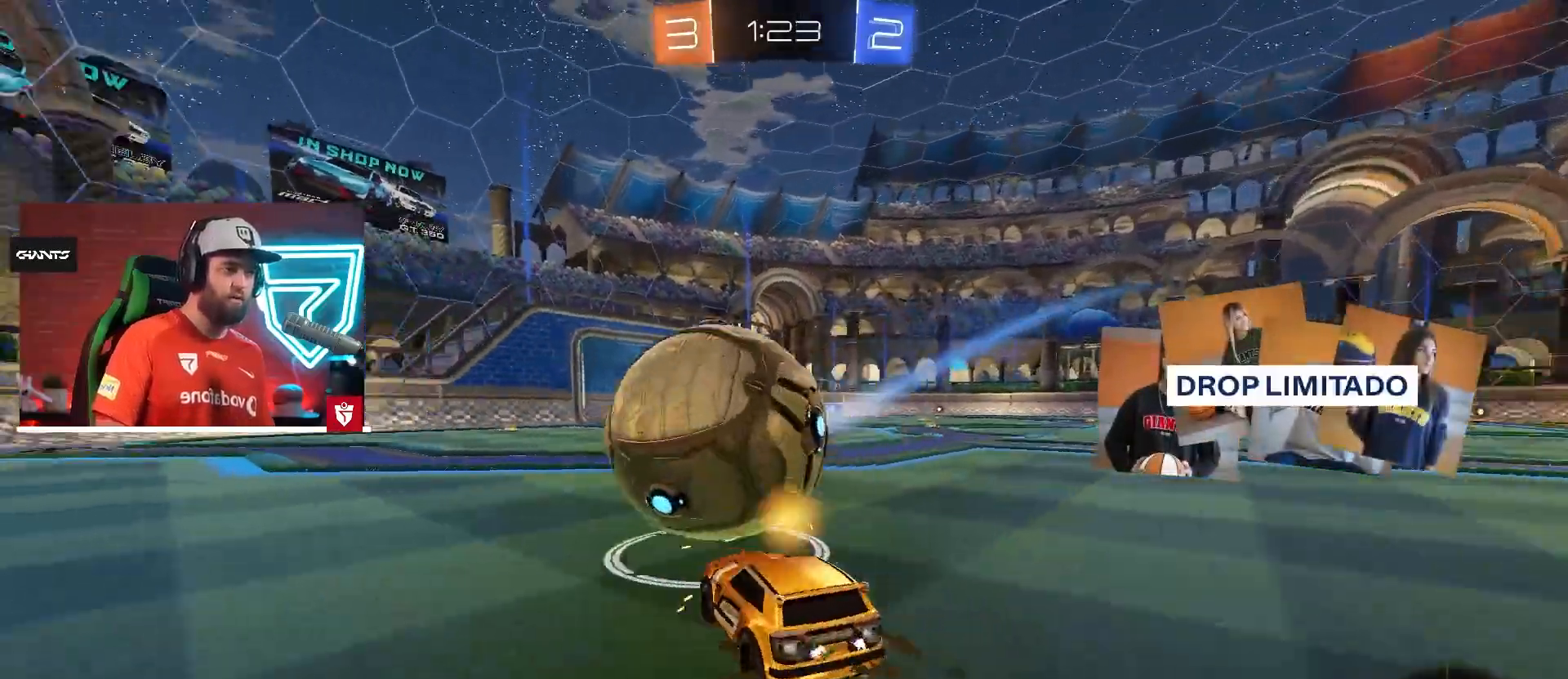
{"buttons": ["R2"], "left_stick": "left", "right_stick": "center", "events": [[17, "CROSS", "up"], [167, "left_stick", "left"], [451, "R2", "down"], [484, "L2", "up"]]}
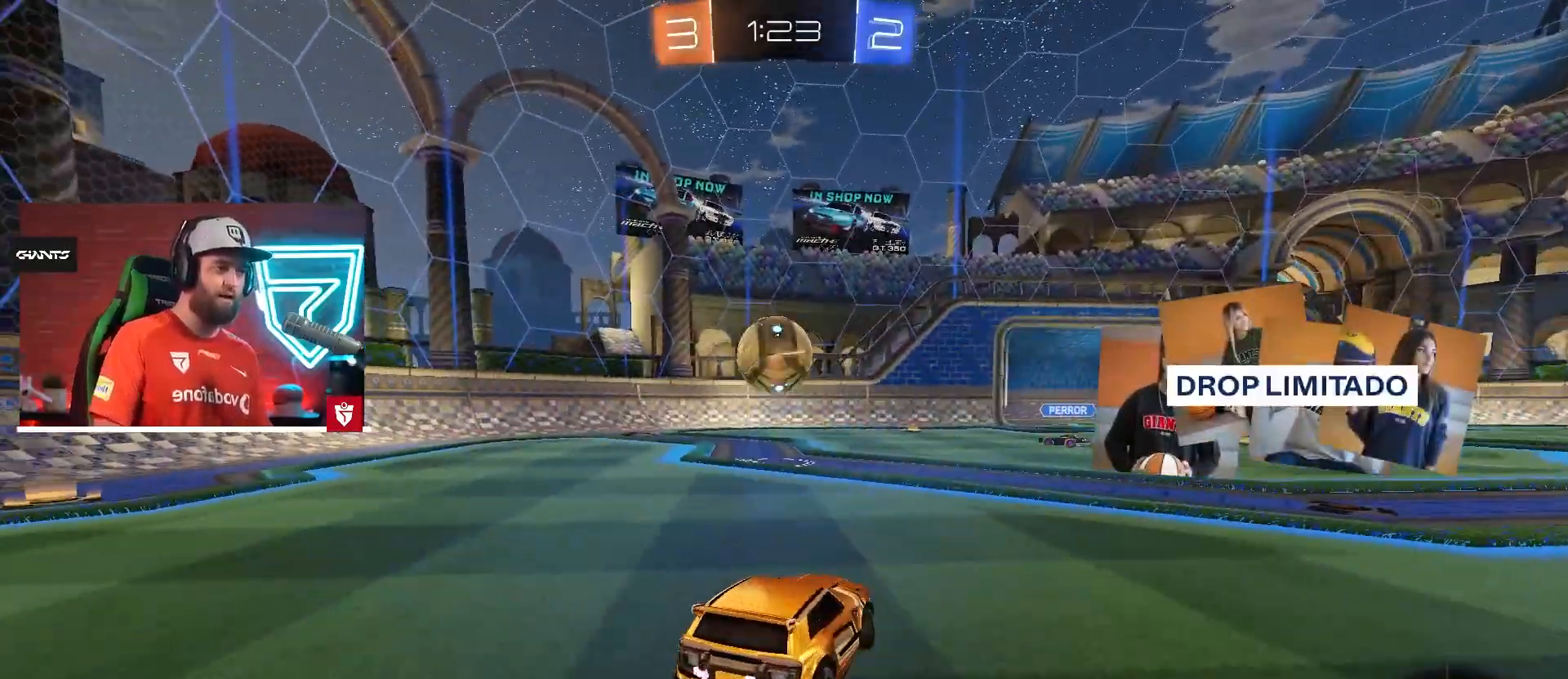
{"buttons": ["R2"], "left_stick": "left", "right_stick": "center", "events": []}